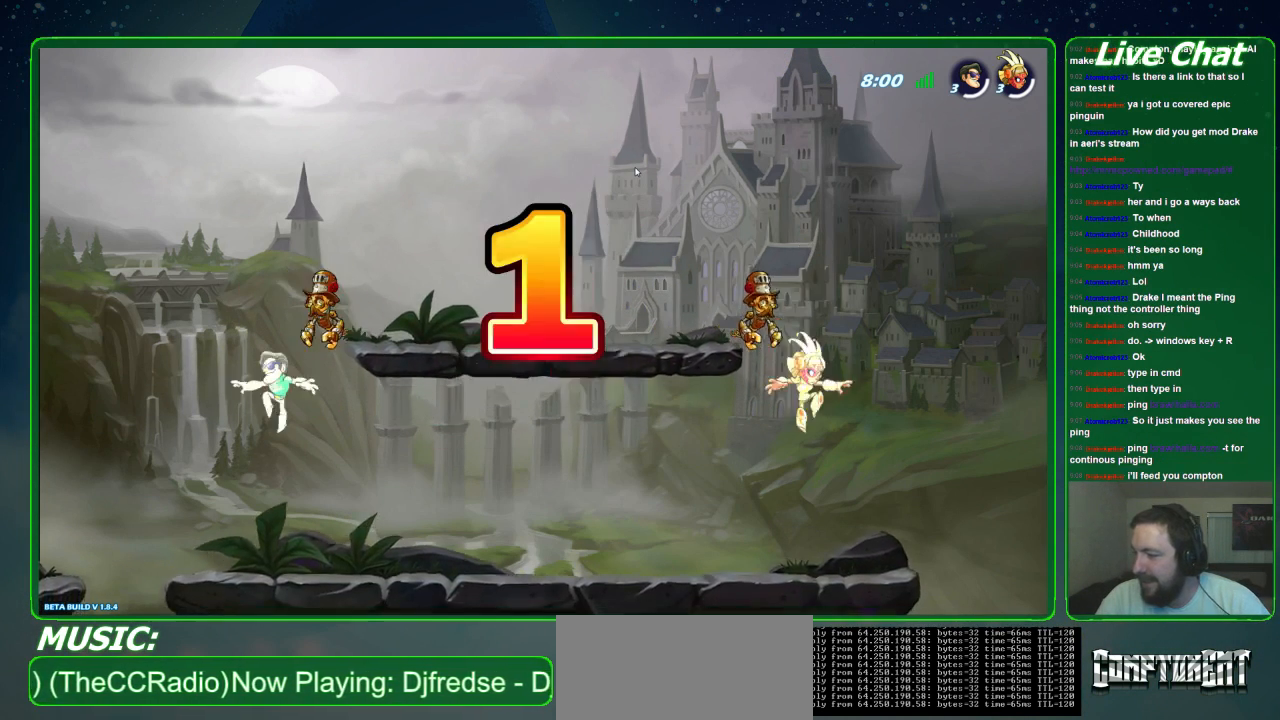
Gameplay with a controller (Xbox layout); each line is a JSON object with the inputs held at the frame after it (dt_ms = milliseconds from this image to that frame). "events" lists button and stick changes between this image and that frame as [ms after this image, input, new state], when the widget could be followed in between. Not read: DPAD_DOWN DPAD_LEFT DPAD_RIGHT DPAD_UP L3 R3 right_stick.
{"dt_ms": 500, "buttons": [], "left_stick": "down-right", "events": [[200, "left_stick", "right"], [267, "left_stick", "down-right"]]}
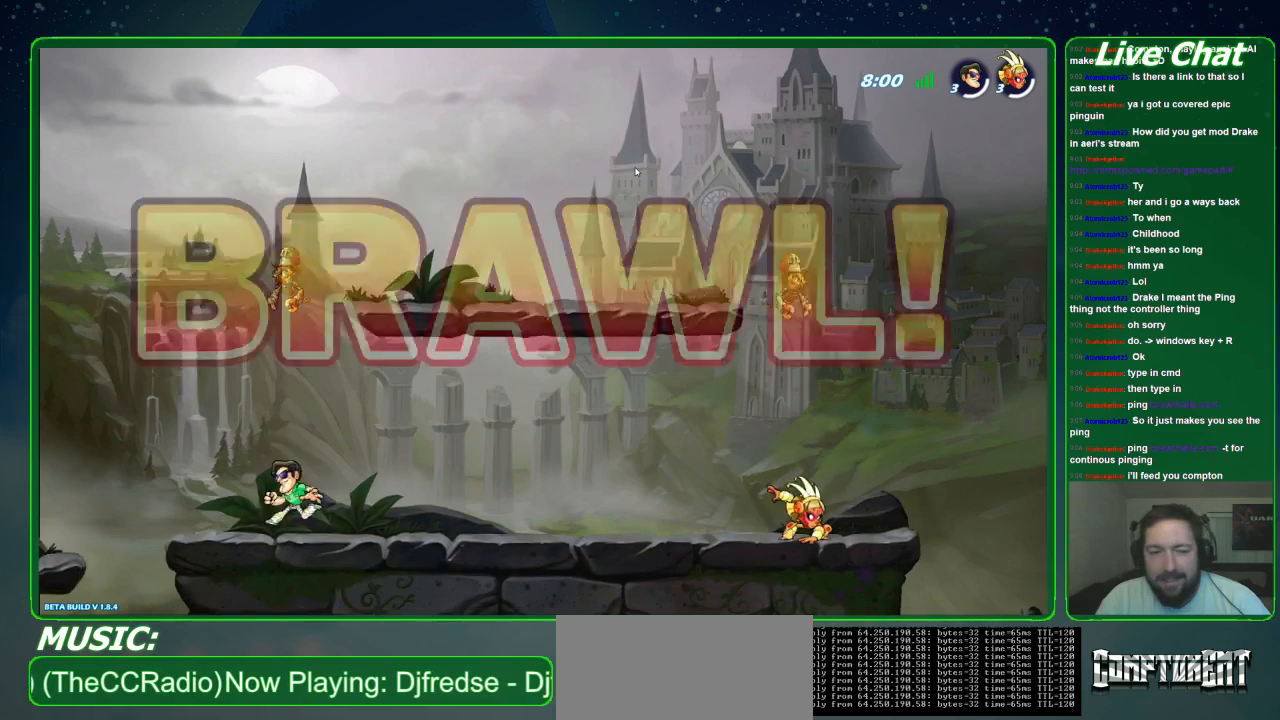
{"dt_ms": 500, "buttons": [], "left_stick": "down-right", "events": []}
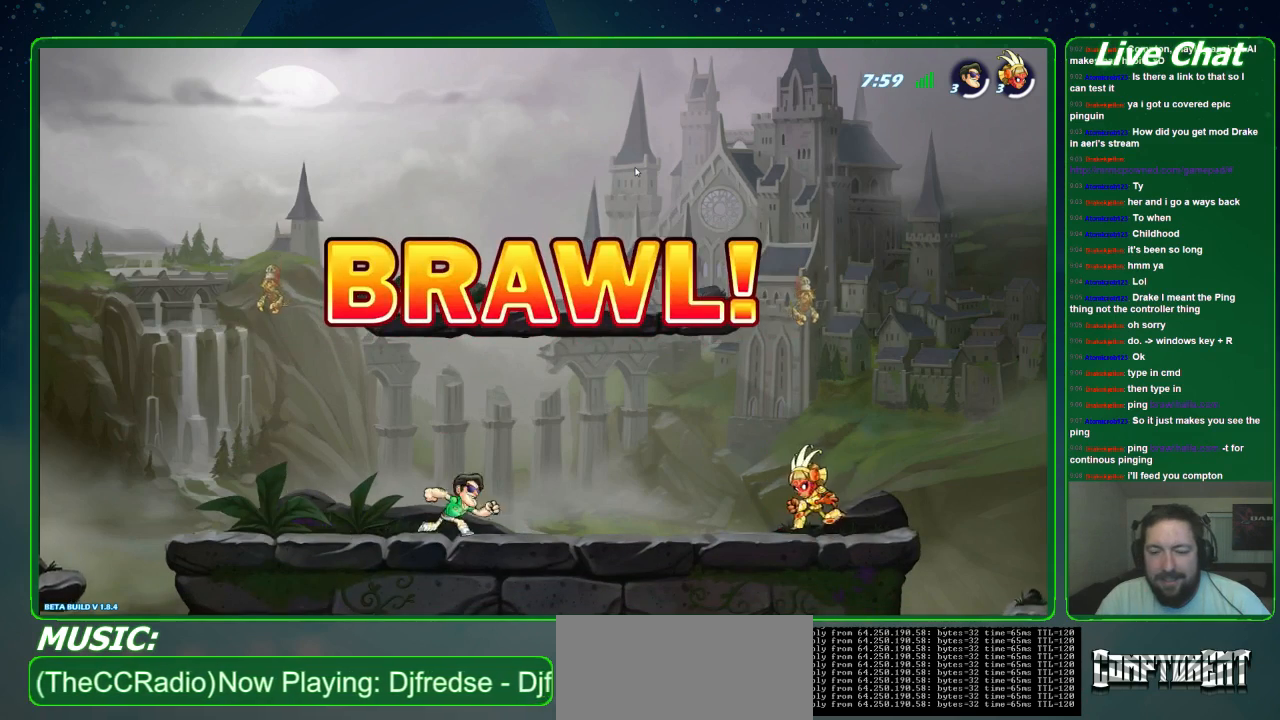
{"dt_ms": 500, "buttons": [], "left_stick": "down-right", "events": []}
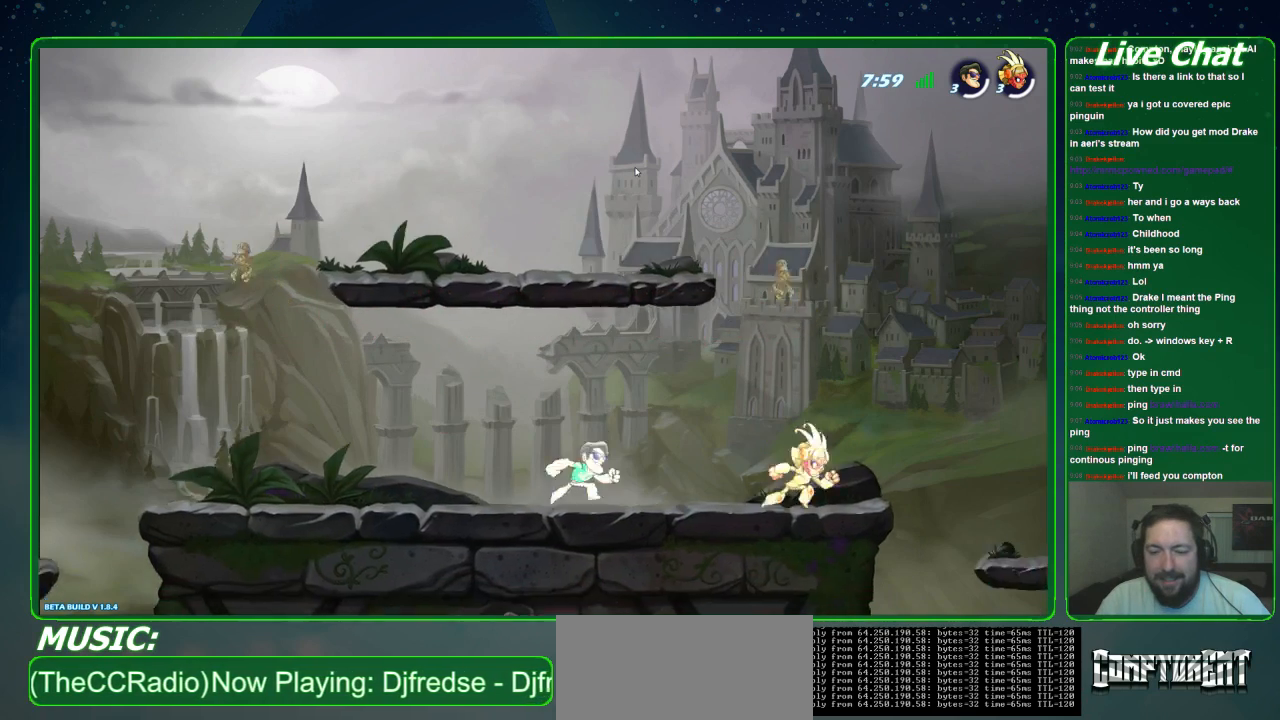
{"dt_ms": 1000, "buttons": [], "left_stick": "up-left"}
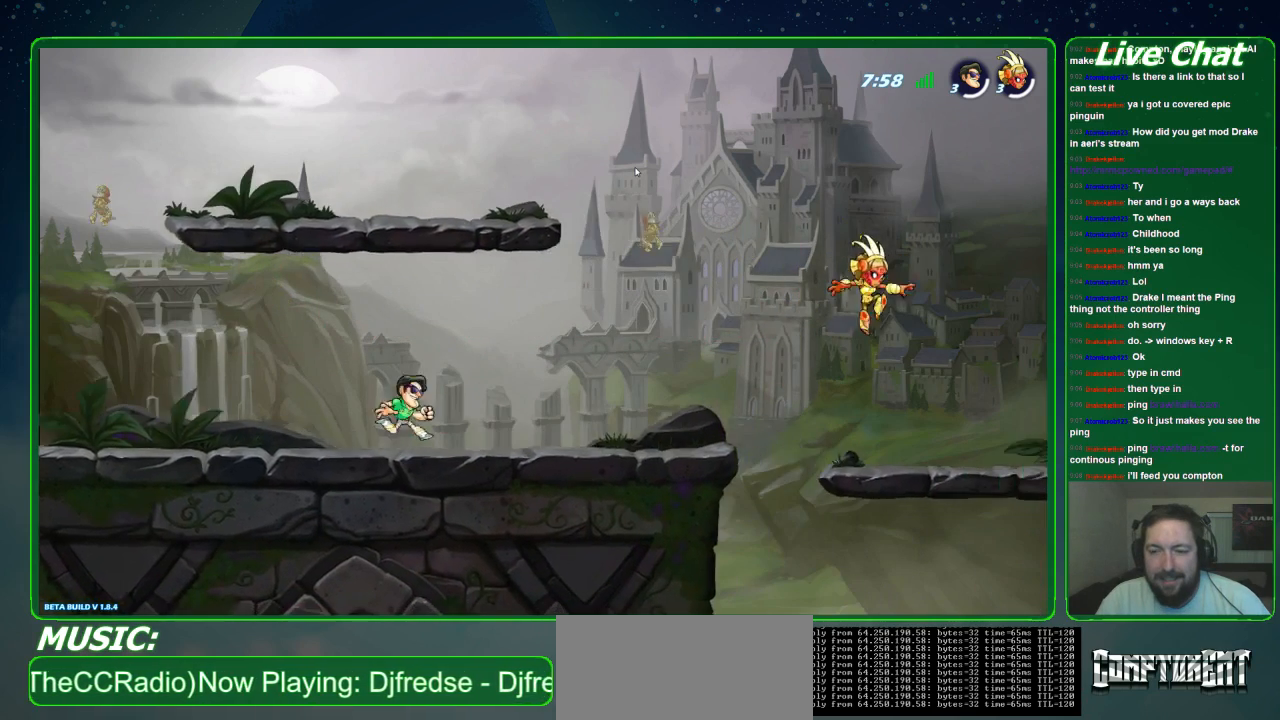
{"dt_ms": 500, "buttons": [], "left_stick": "right", "events": [[67, "left_stick", "right"], [167, "left_stick", "center"], [267, "left_stick", "right"]]}
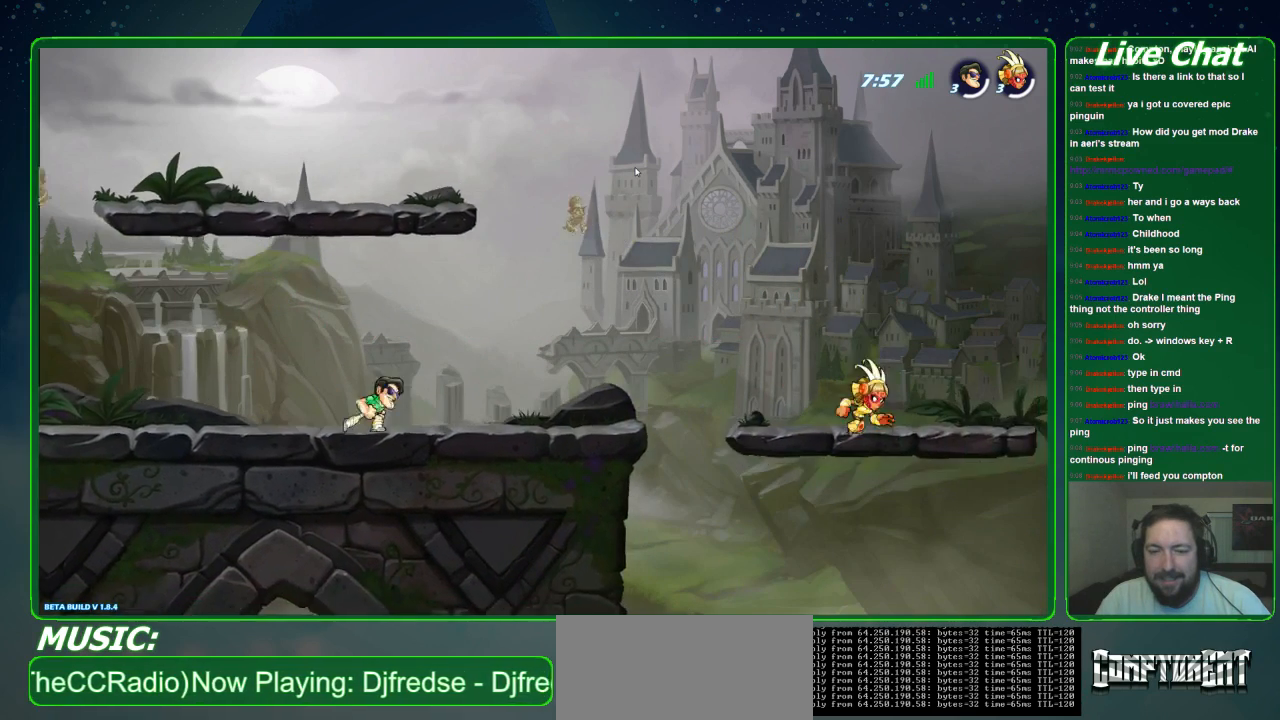
{"dt_ms": 500, "buttons": [], "left_stick": "right", "events": []}
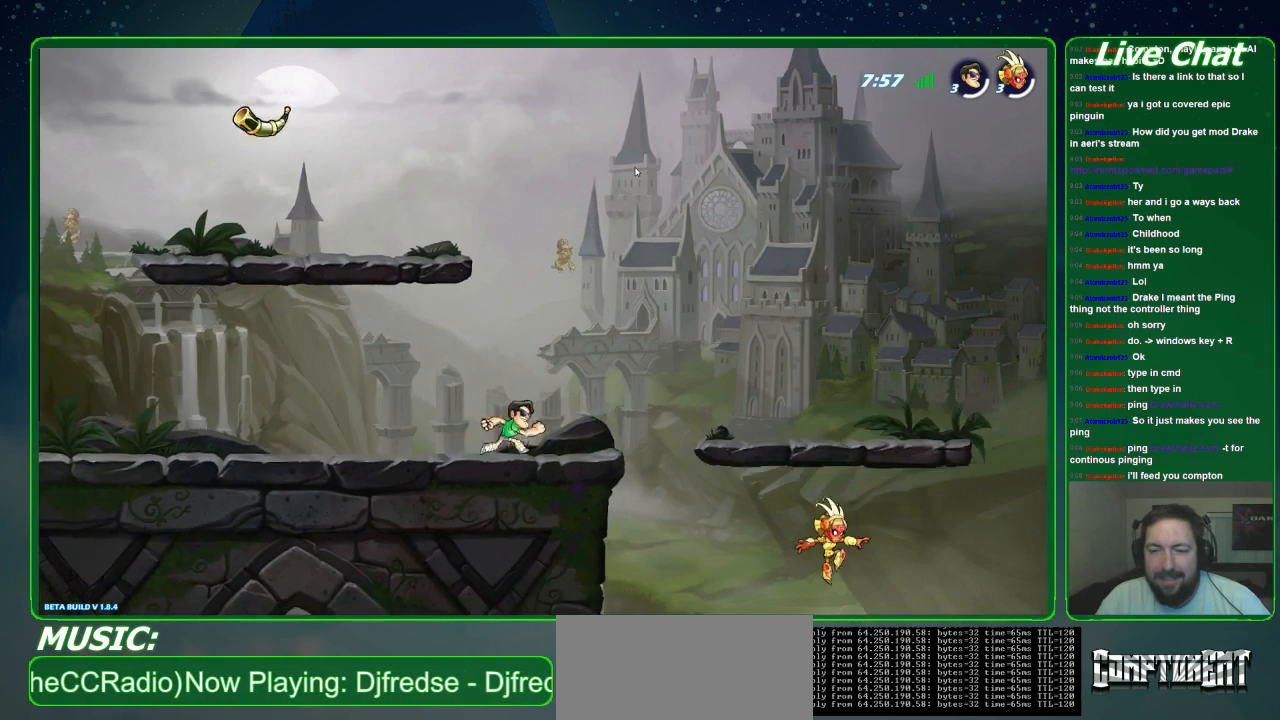
{"dt_ms": 500, "buttons": ["A"], "left_stick": "down-right", "events": [[300, "left_stick", "down-right"], [467, "A", "down"]]}
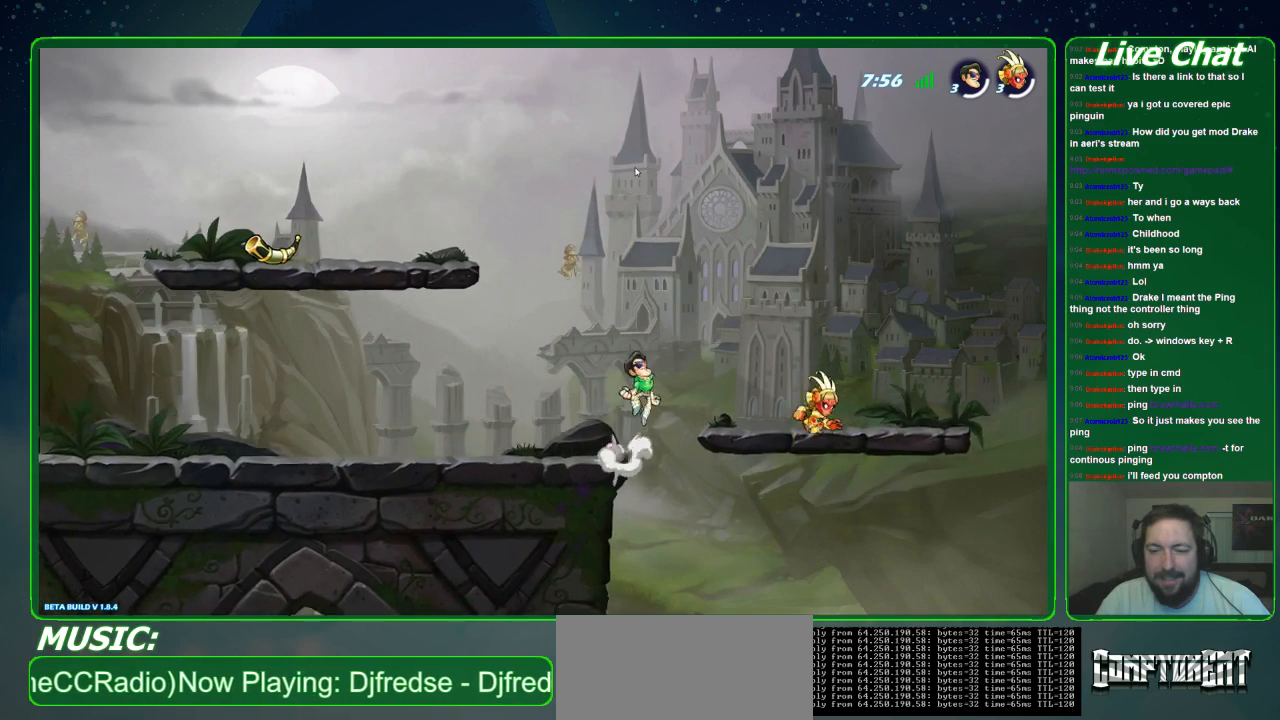
{"dt_ms": 500, "buttons": [], "left_stick": "down", "events": [[200, "A", "up"], [300, "left_stick", "down"]]}
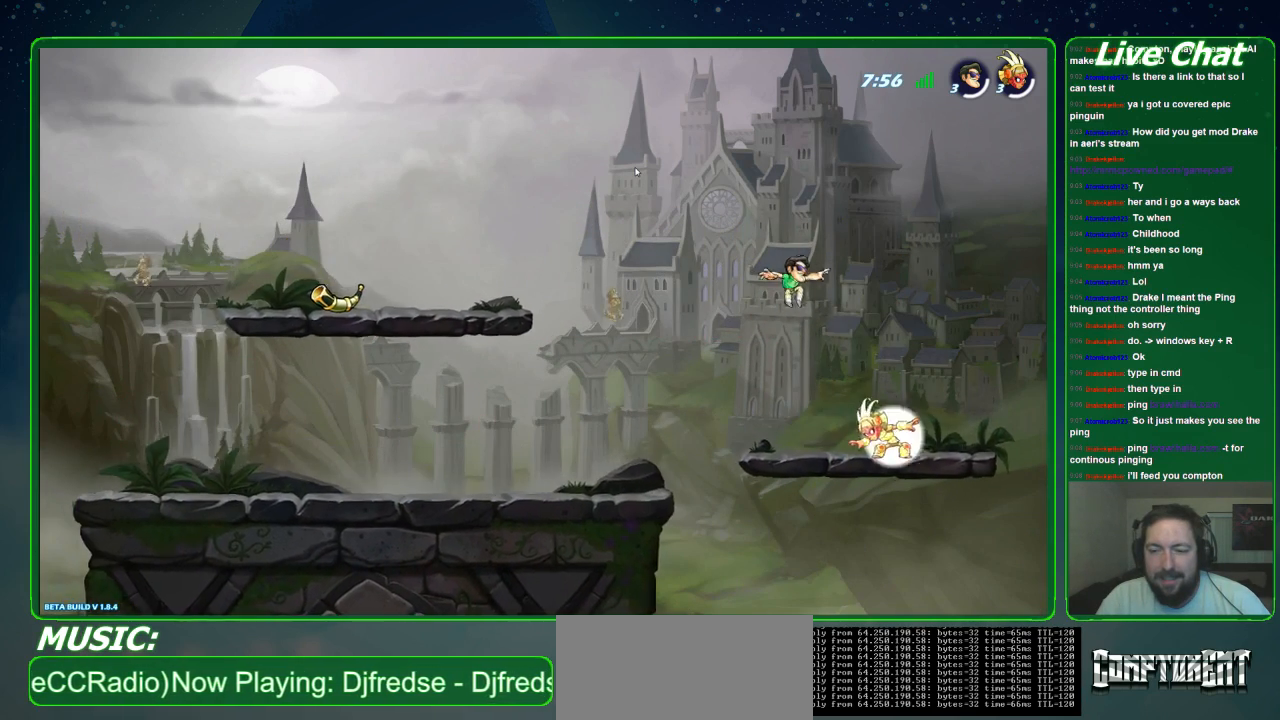
{"dt_ms": 1000, "buttons": [], "left_stick": "left"}
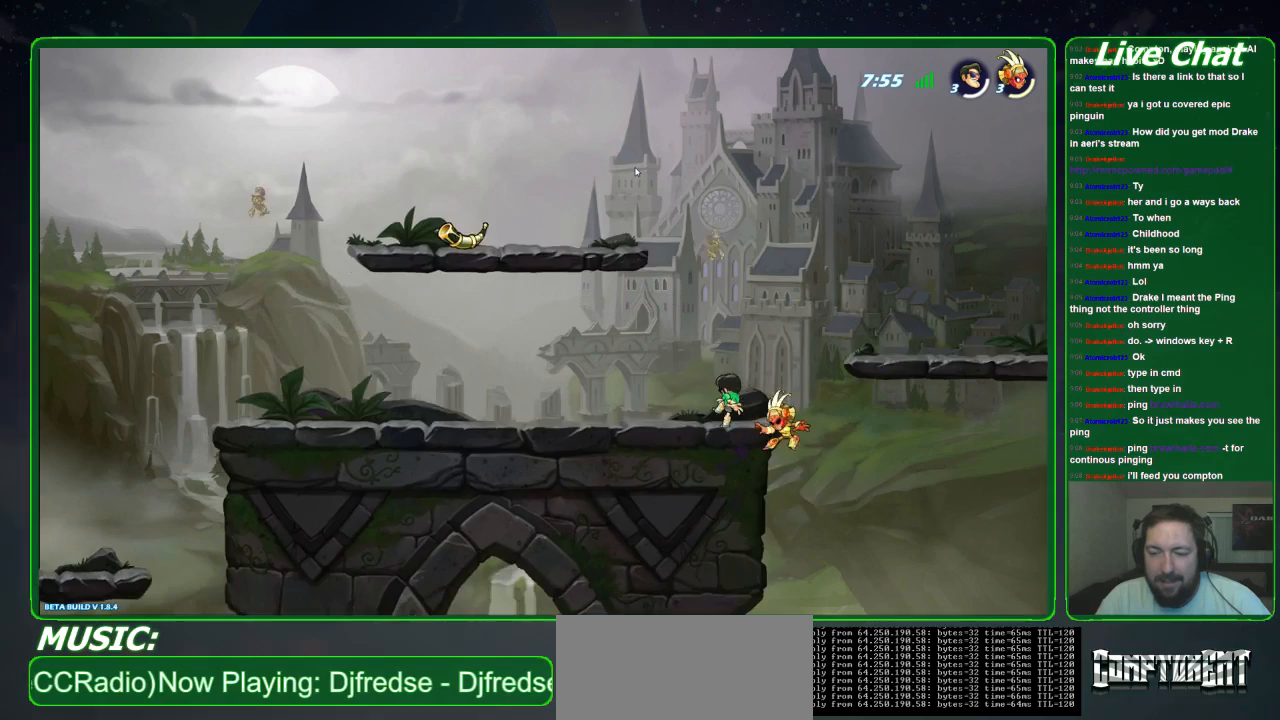
{"dt_ms": 500, "buttons": [], "left_stick": "down-right", "events": [[467, "left_stick", "down-right"]]}
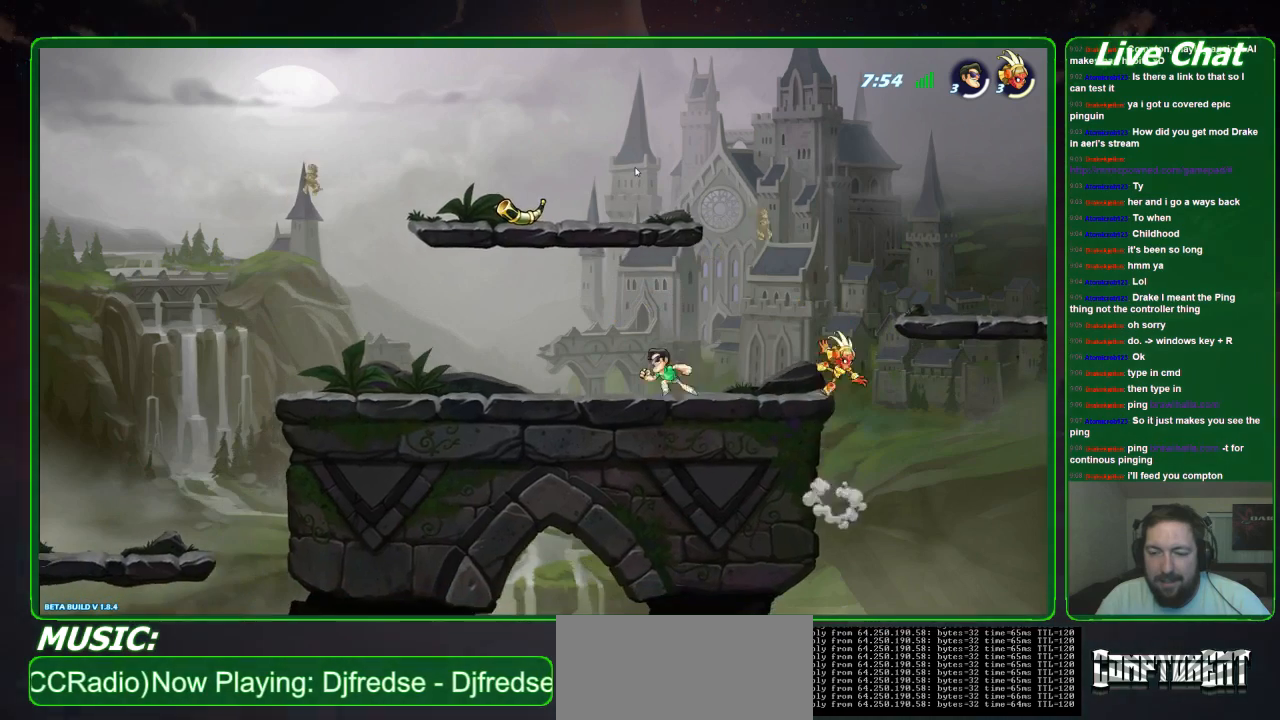
{"dt_ms": 500, "buttons": [], "left_stick": "up-right", "events": [[100, "A", "down"], [267, "A", "up"], [500, "left_stick", "up-right"]]}
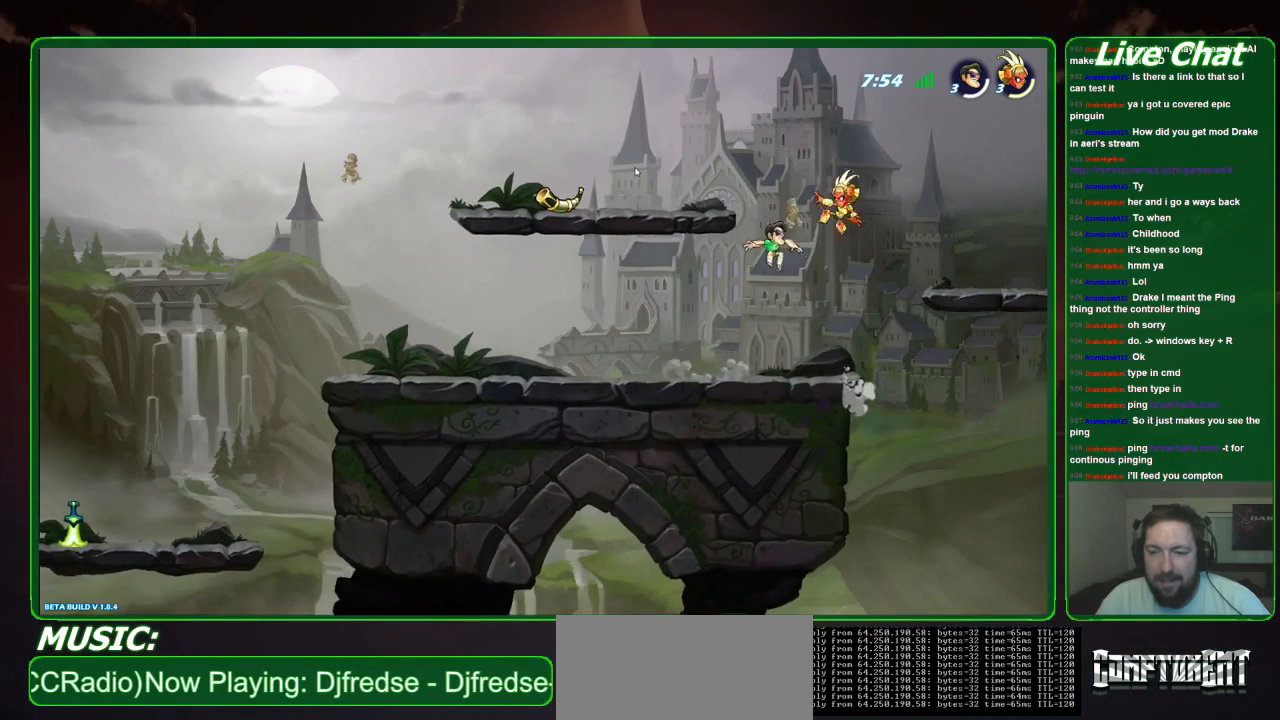
{"dt_ms": 500, "buttons": ["X"], "left_stick": "up-left", "events": [[100, "X", "down"], [133, "left_stick", "up-left"], [200, "X", "up"], [267, "X", "down"], [367, "X", "up"], [400, "X", "down"]]}
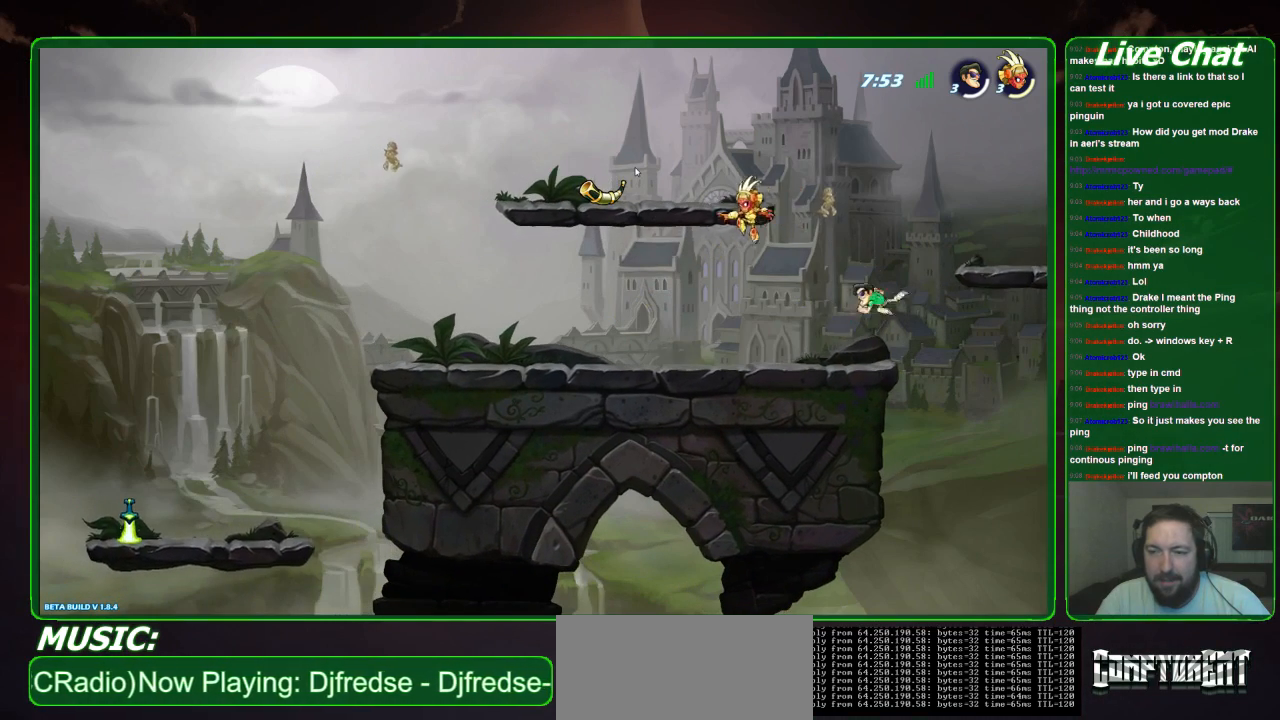
{"dt_ms": 500, "buttons": [], "left_stick": "up-left", "events": [[33, "X", "up"]]}
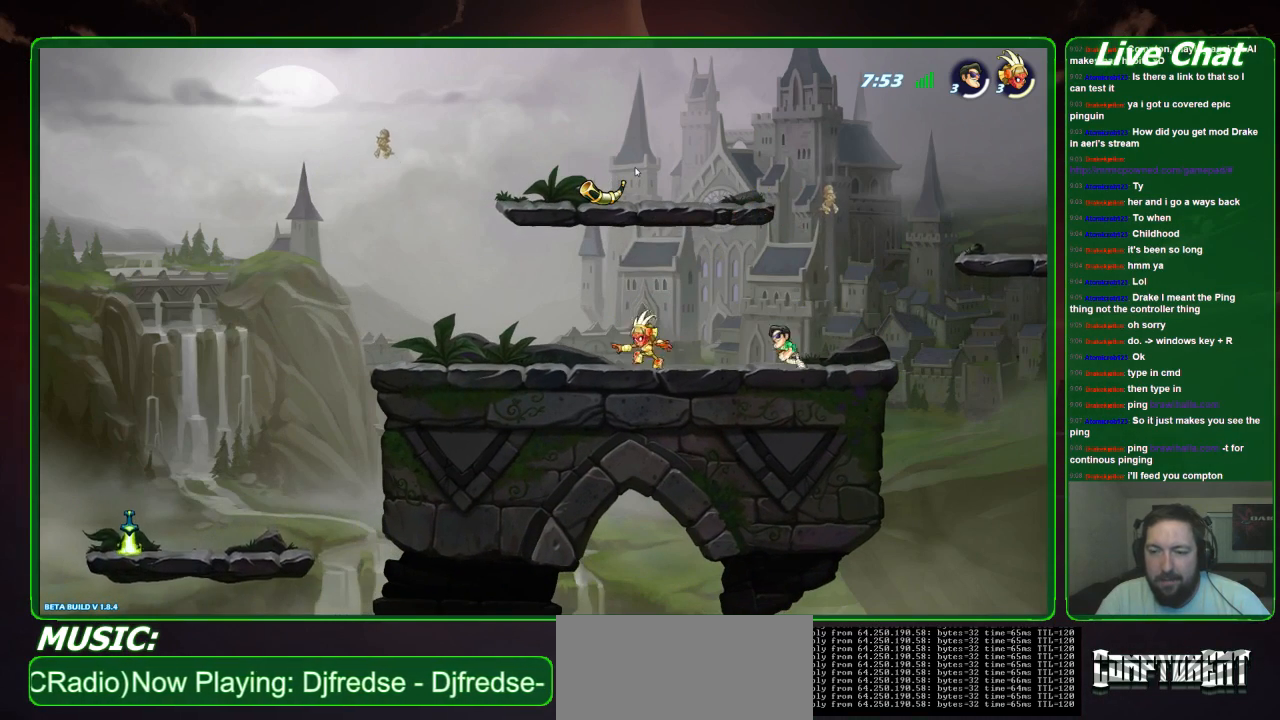
{"dt_ms": 500, "buttons": [], "left_stick": "up-left", "events": [[200, "A", "down"], [400, "A", "up"]]}
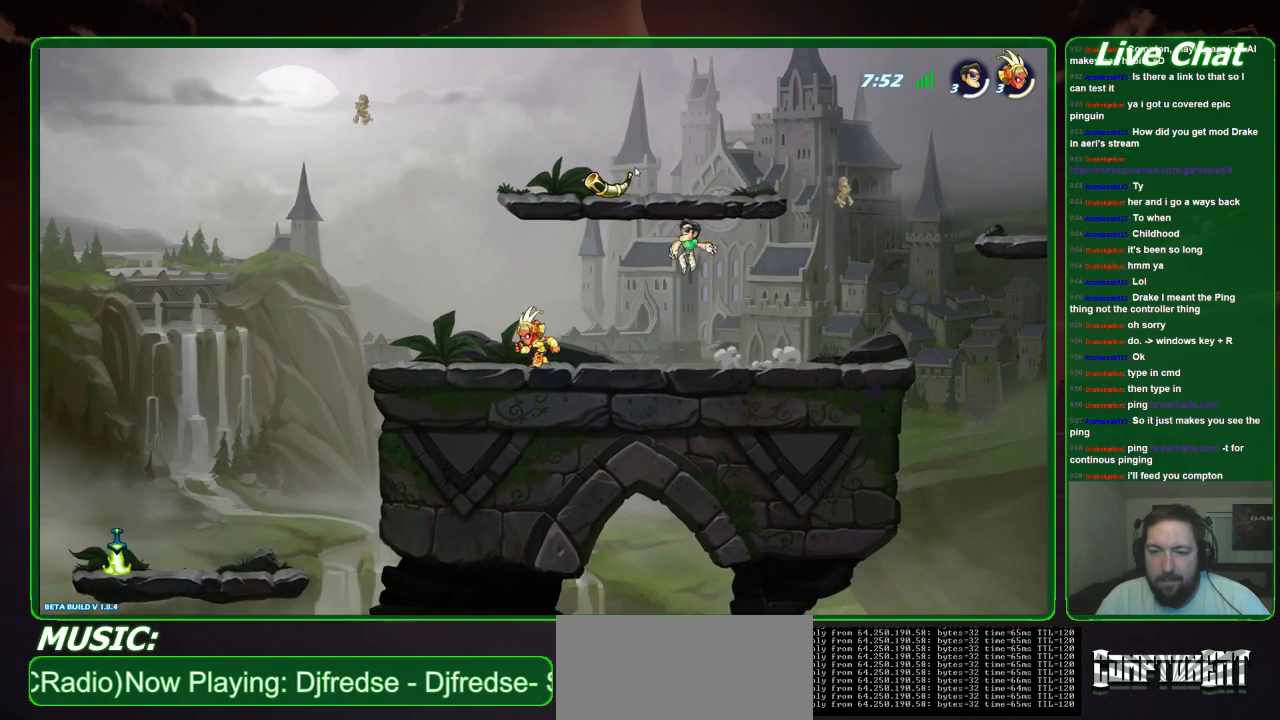
{"dt_ms": 500, "buttons": [], "left_stick": "right", "events": [[267, "left_stick", "right"], [300, "X", "down"], [400, "X", "up"]]}
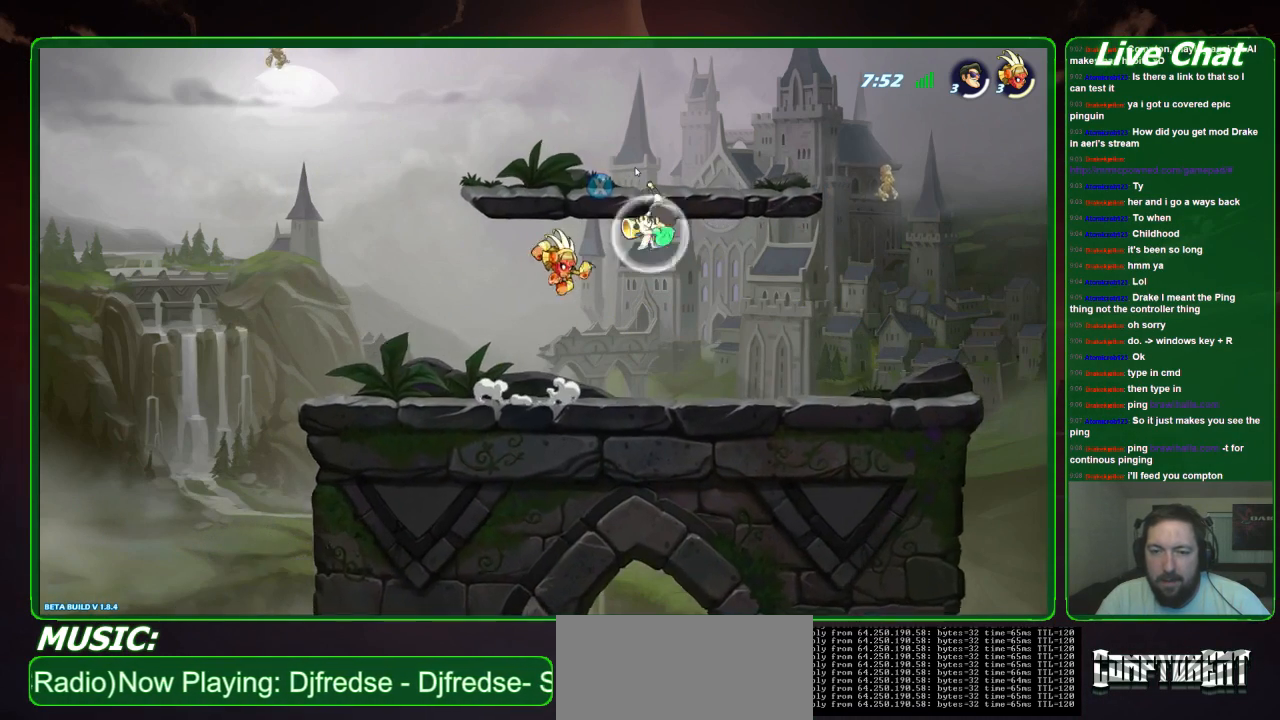
{"dt_ms": 500, "buttons": ["X"], "left_stick": "center", "events": [[233, "left_stick", "center"], [367, "left_stick", "right"], [467, "X", "down"], [467, "left_stick", "center"]]}
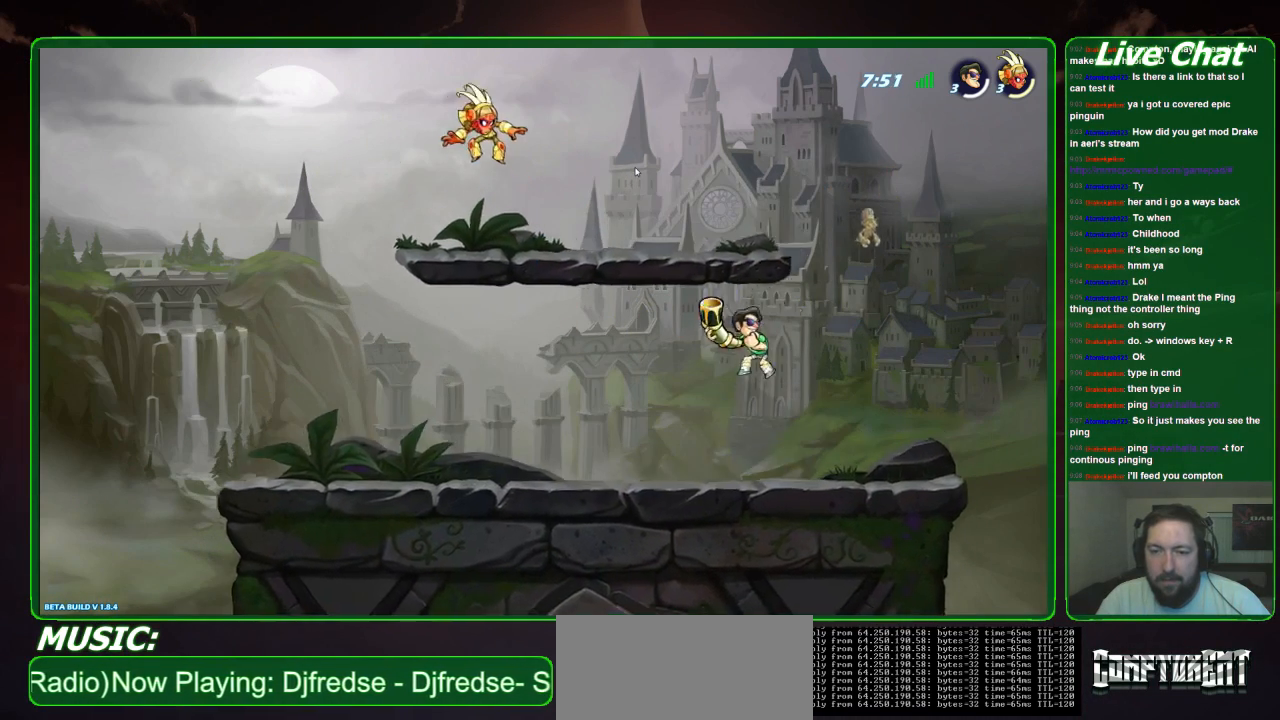
{"dt_ms": 500, "buttons": [], "left_stick": "center", "events": [[67, "X", "up"]]}
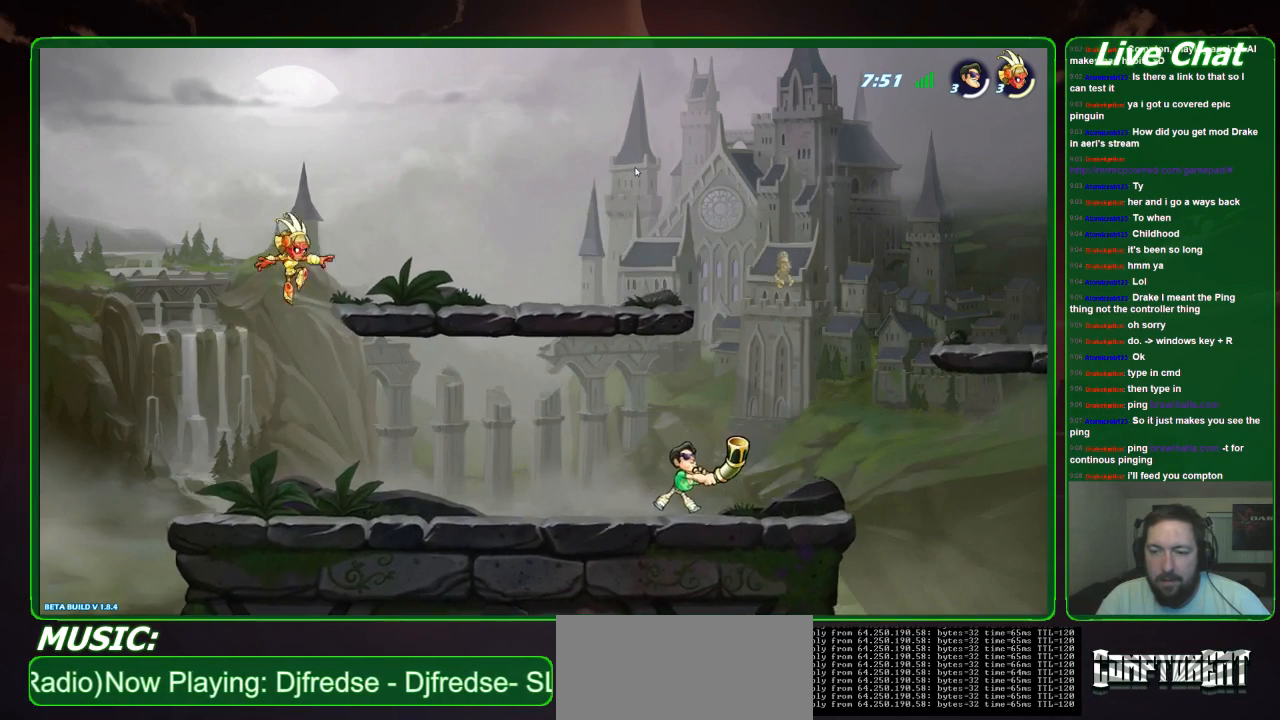
{"dt_ms": 500, "buttons": [], "left_stick": "left", "events": [[33, "left_stick", "left"], [133, "left_stick", "center"], [333, "A", "down"], [400, "left_stick", "left"], [433, "A", "up"]]}
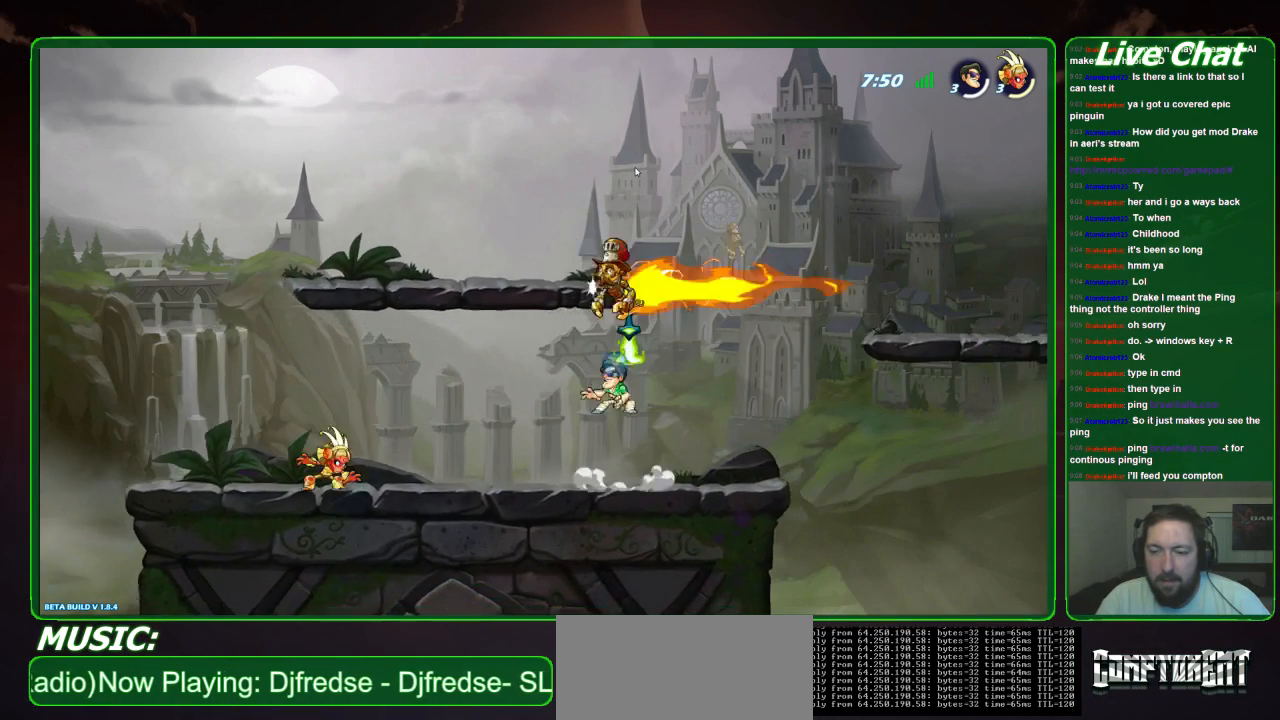
{"dt_ms": 500, "buttons": [], "left_stick": "down", "events": [[33, "X", "down"], [100, "X", "up"], [500, "left_stick", "down"]]}
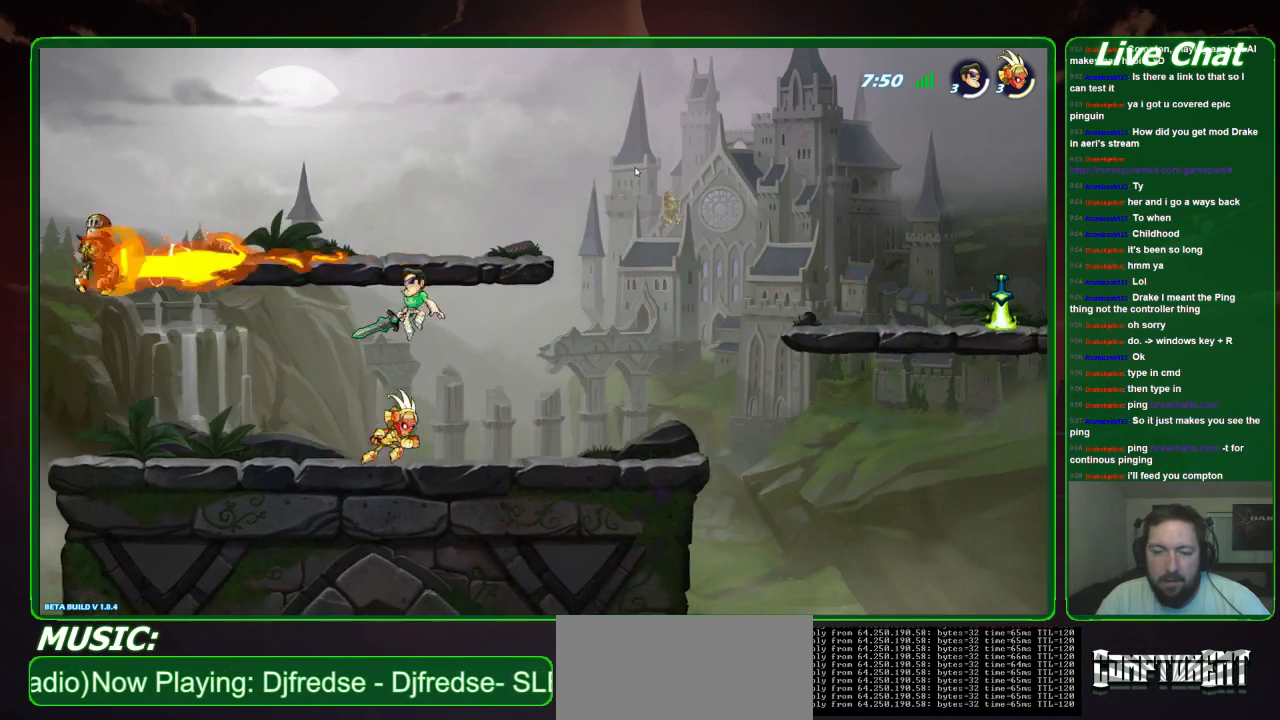
{"dt_ms": 500, "buttons": [], "left_stick": "down-right", "events": [[33, "X", "down"], [133, "X", "up"], [200, "X", "down"], [267, "X", "up"], [333, "X", "down"], [367, "left_stick", "down-right"], [467, "X", "up"]]}